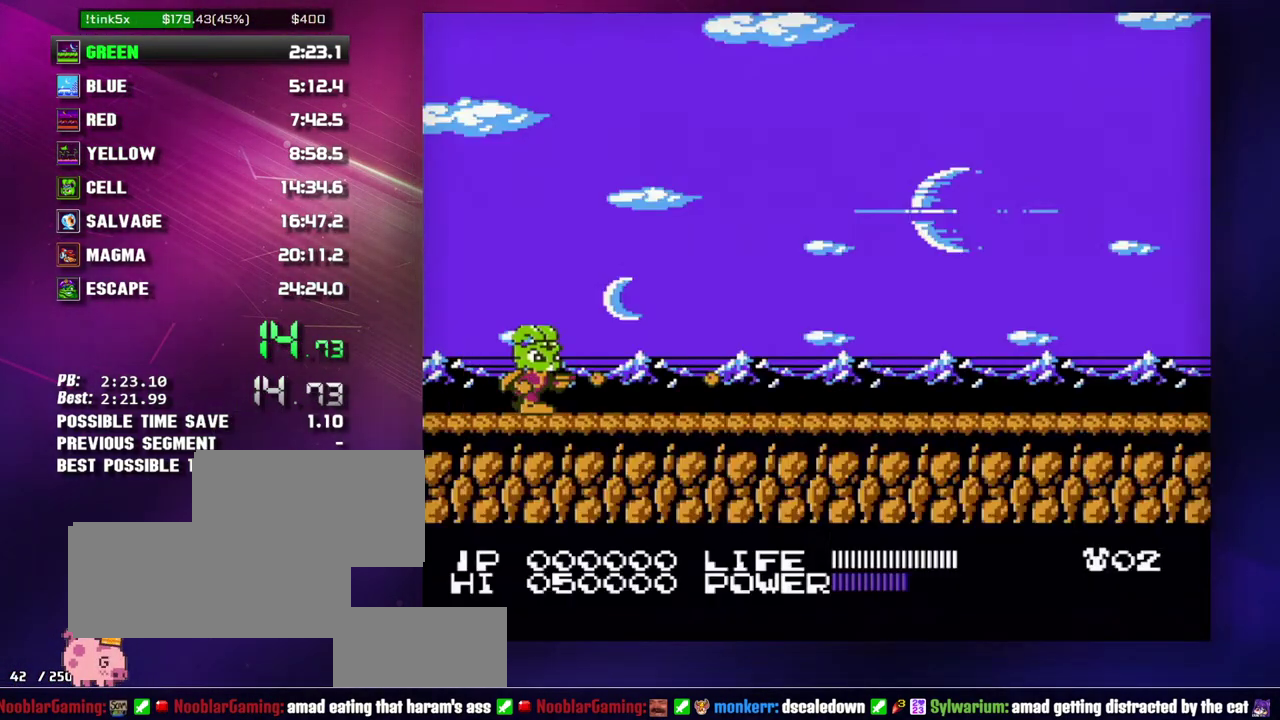
Gameplay with a controller (Nintendo layout); each line is a JSON object with the inputs held at the frame after it. "events" lists button and stick changes between this image and that frame as [ms after this image, input, new state], when the widget could be followed in between. Not read: L3 R3 START.
{"buttons": ["DPAD_RIGHT"], "events": [[17, "B", "down"], [117, "B", "up"], [300, "B", "down"], [367, "B", "up"]]}
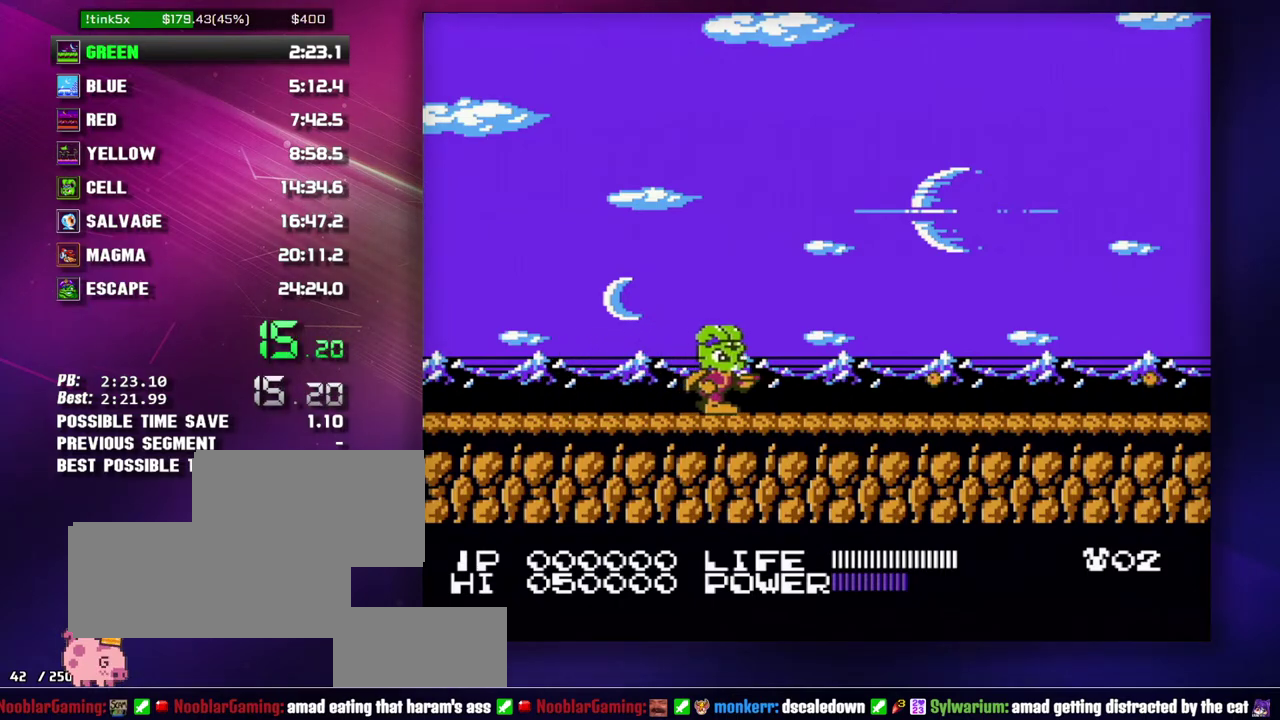
{"buttons": ["B", "DPAD_RIGHT"], "events": [[50, "B", "down"], [117, "B", "up"], [267, "B", "down"], [333, "B", "up"], [433, "B", "down"]]}
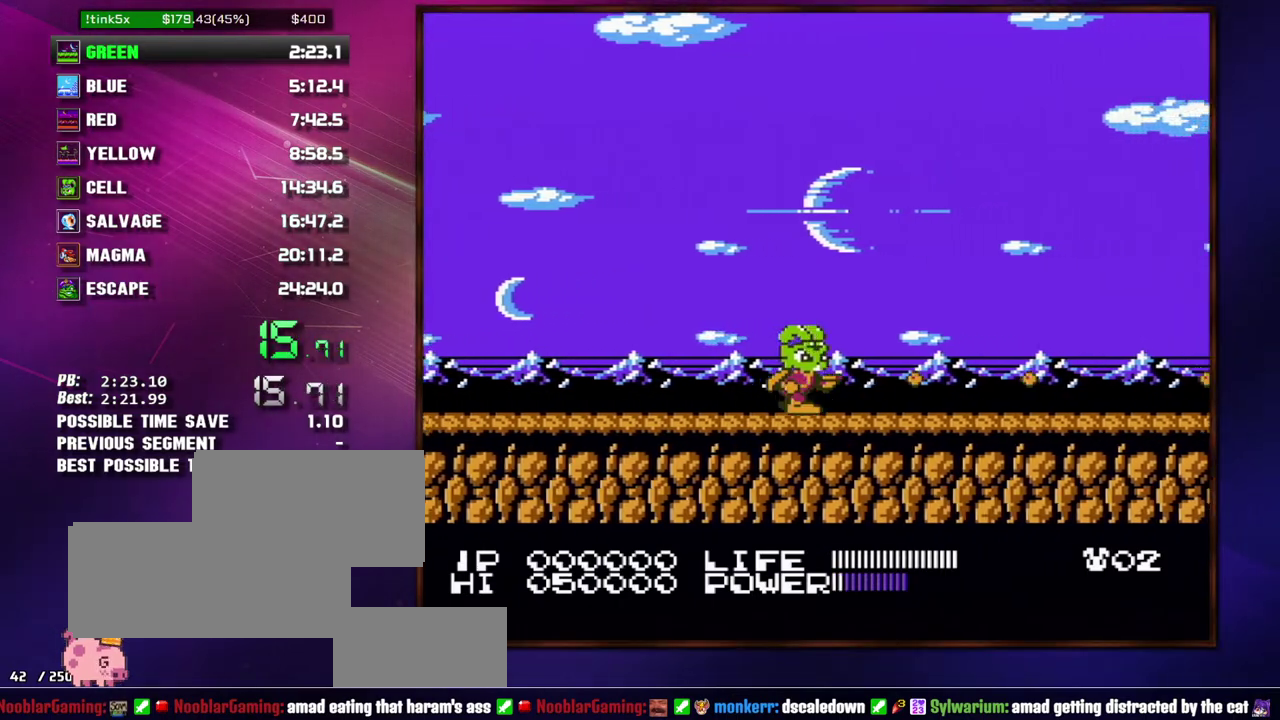
{"buttons": ["DPAD_RIGHT"], "events": [[17, "B", "up"], [117, "B", "down"], [183, "B", "up"], [233, "B", "down"], [333, "B", "up"], [400, "B", "down"], [483, "B", "up"]]}
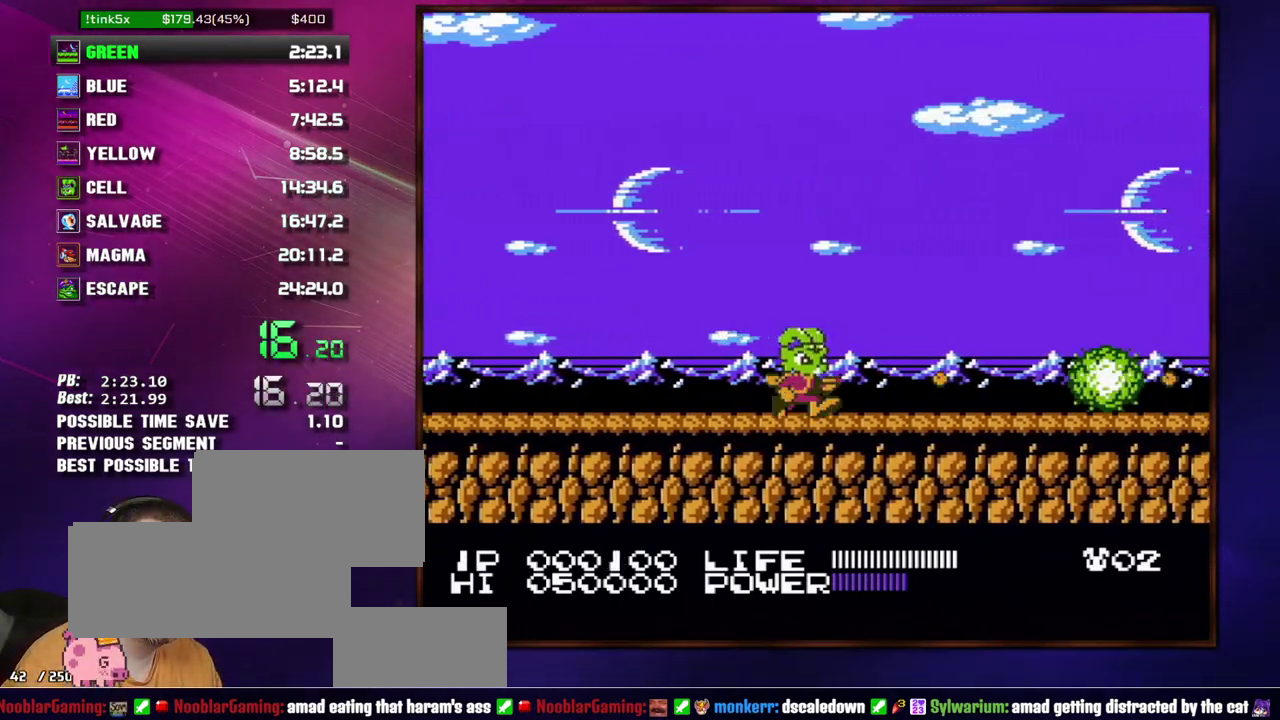
{"buttons": ["DPAD_RIGHT"], "events": [[50, "B", "down"], [150, "B", "up"], [217, "B", "down"], [300, "B", "up"]]}
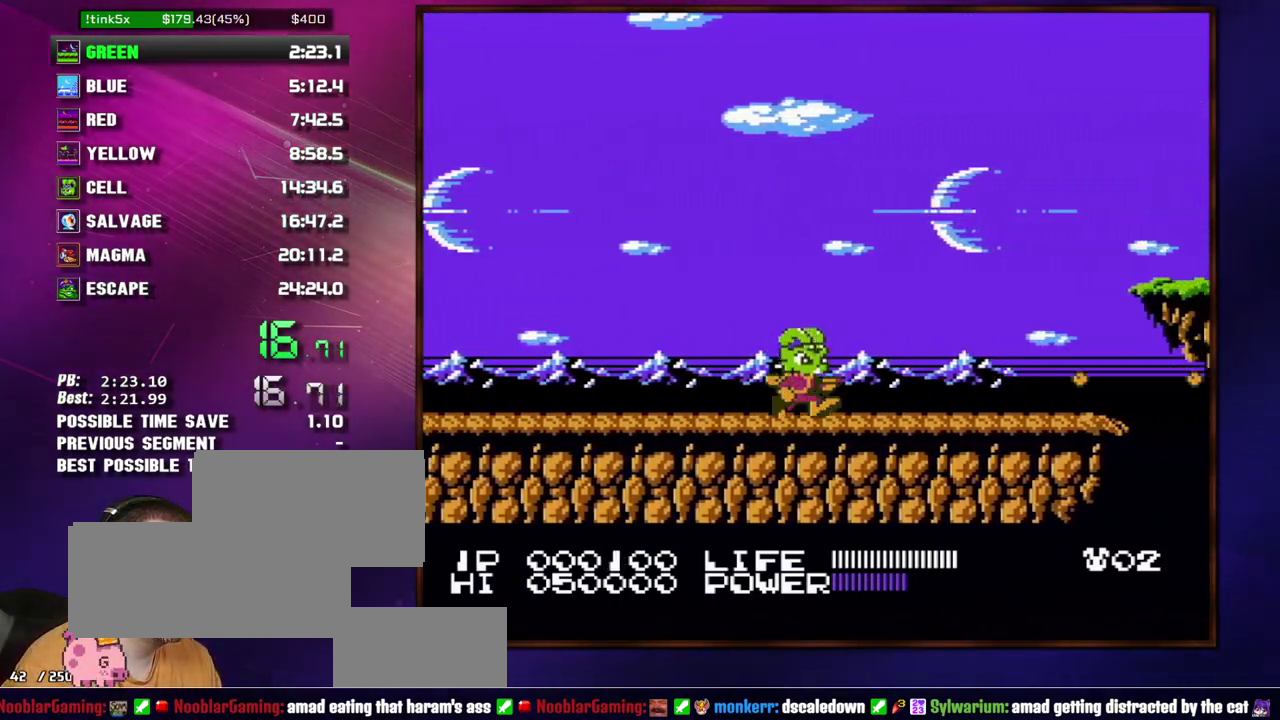
{"buttons": ["DPAD_RIGHT"], "events": []}
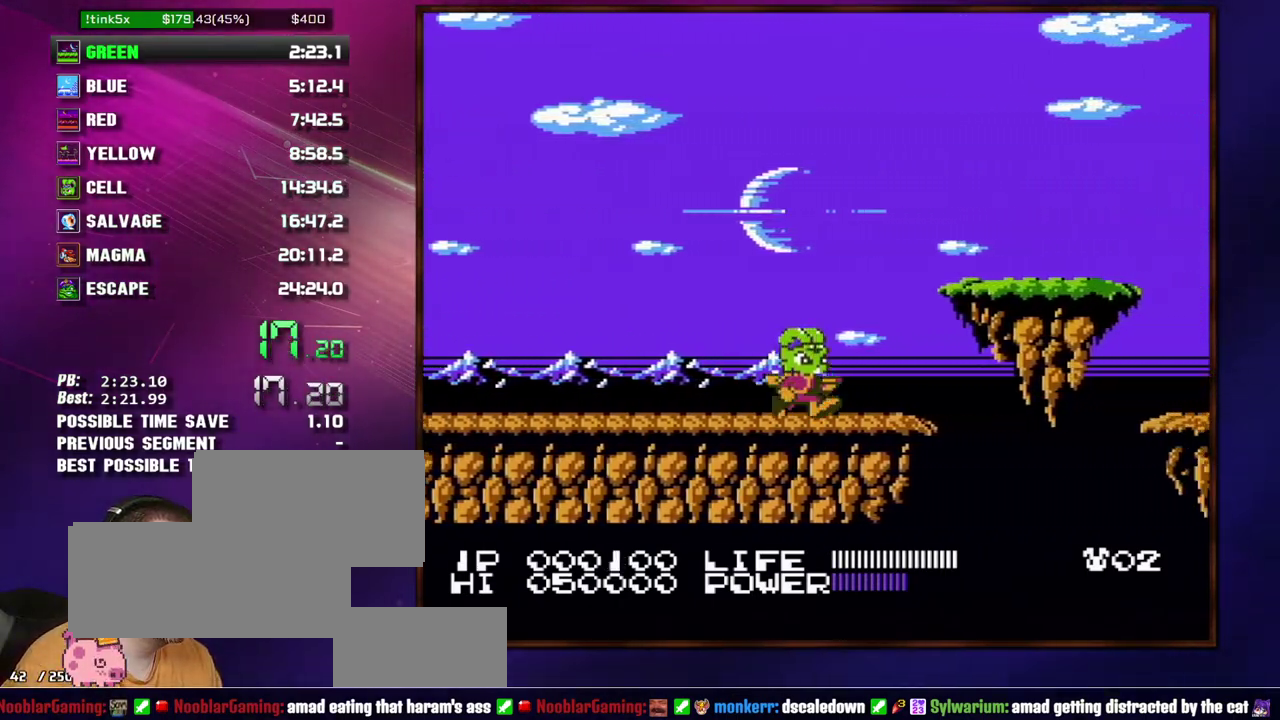
{"buttons": ["DPAD_RIGHT"], "events": [[217, "A", "down"], [217, "B", "down"], [433, "B", "up"], [467, "A", "up"]]}
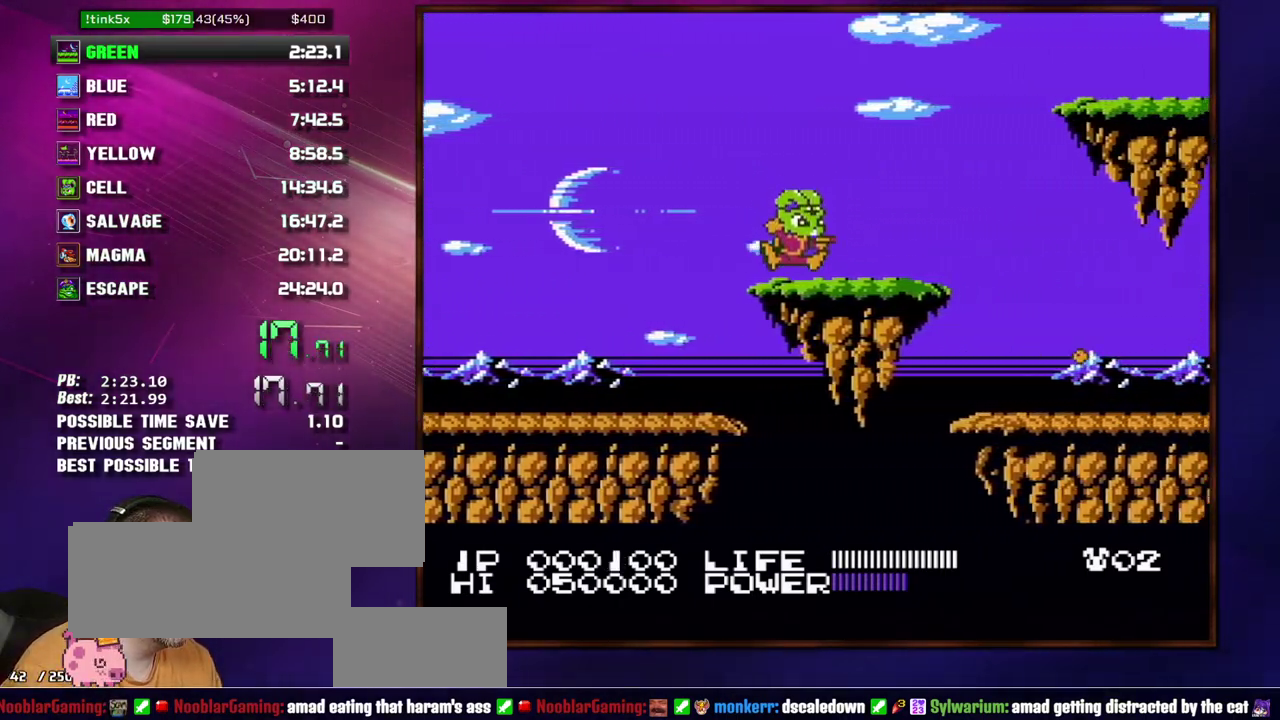
{"buttons": ["DPAD_RIGHT"], "events": []}
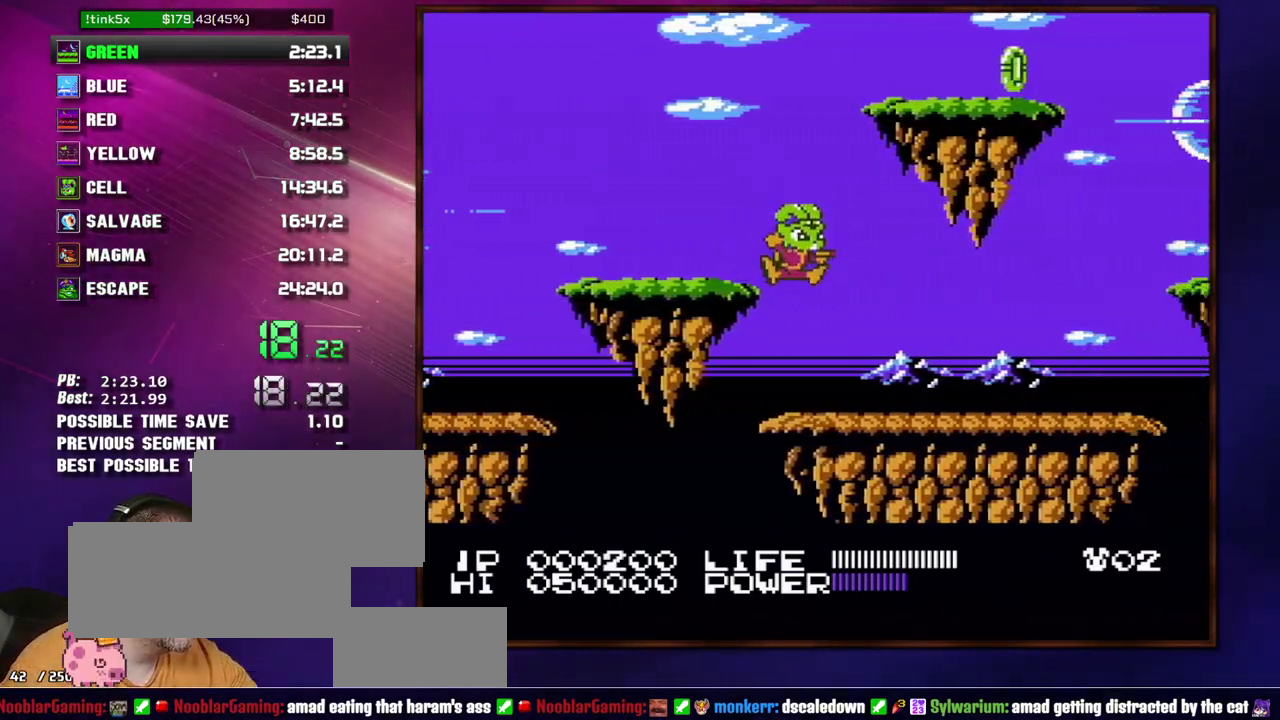
{"buttons": ["DPAD_RIGHT"], "events": []}
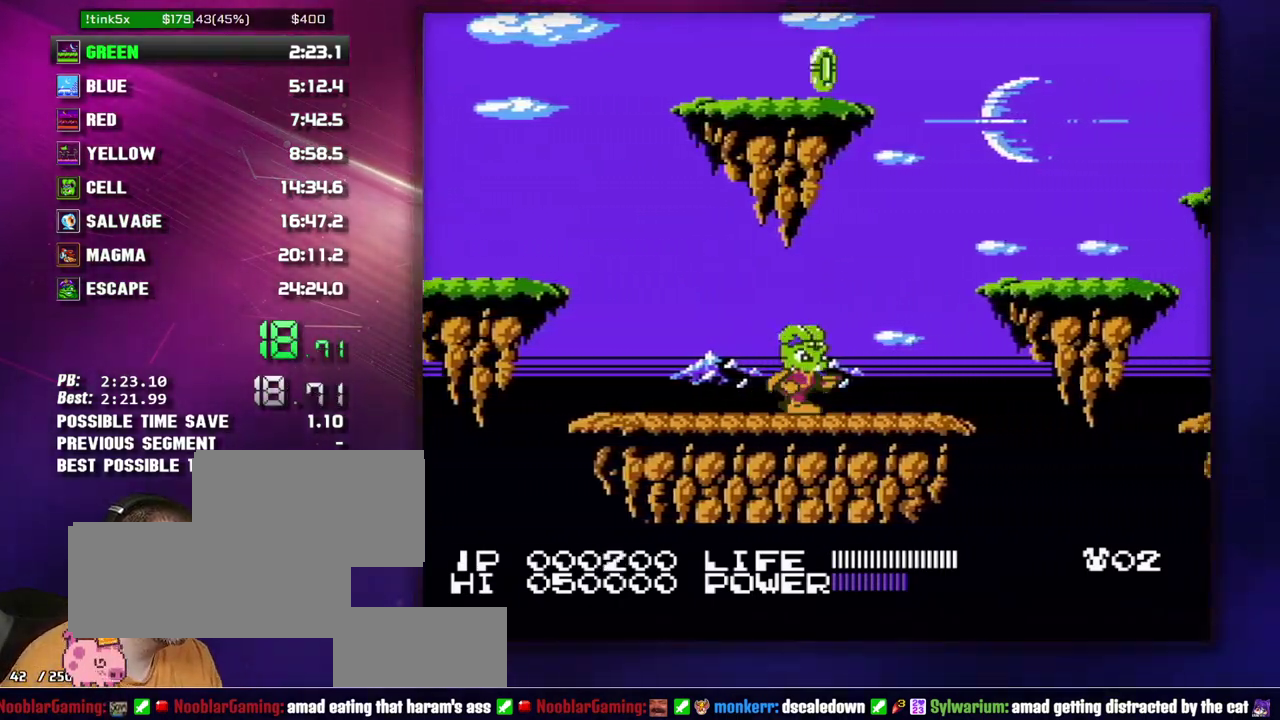
{"buttons": ["A", "B", "DPAD_RIGHT"], "events": [[367, "A", "down"], [400, "B", "down"]]}
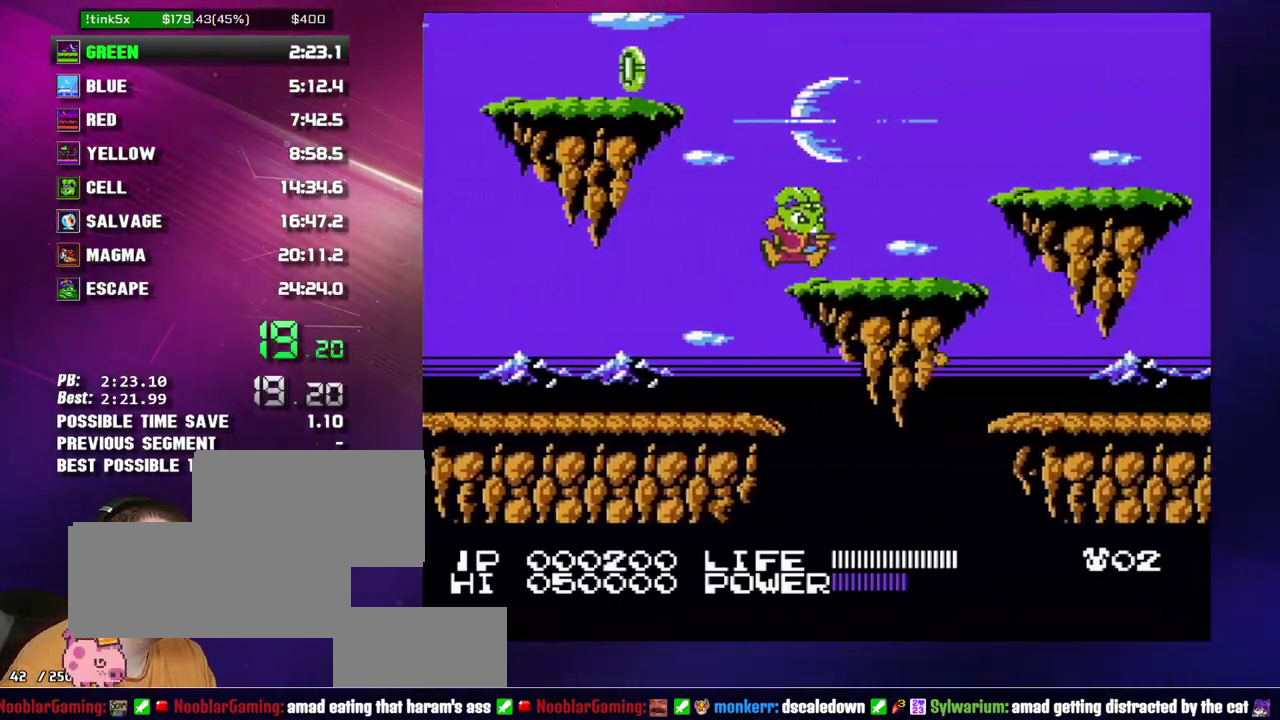
{"buttons": ["DPAD_RIGHT"], "events": [[50, "B", "up"], [83, "A", "up"]]}
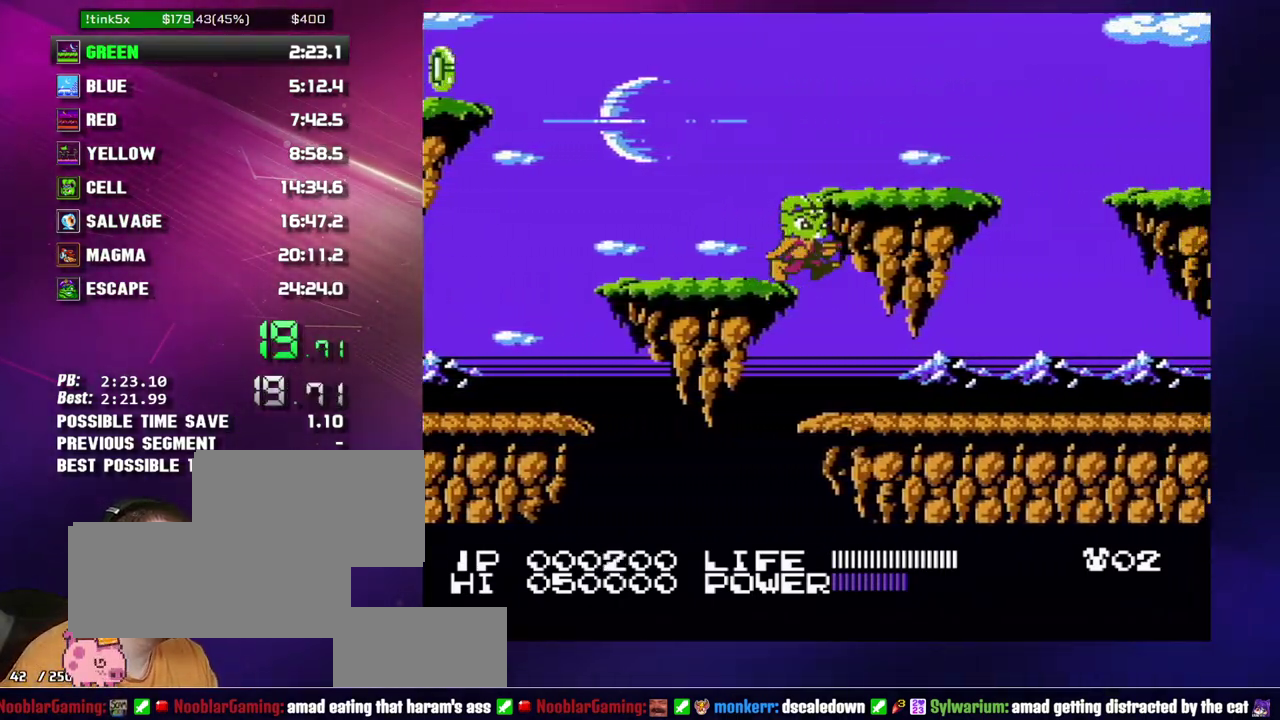
{"buttons": ["B", "DPAD_RIGHT"], "events": [[300, "B", "down"], [367, "B", "up"], [483, "B", "down"]]}
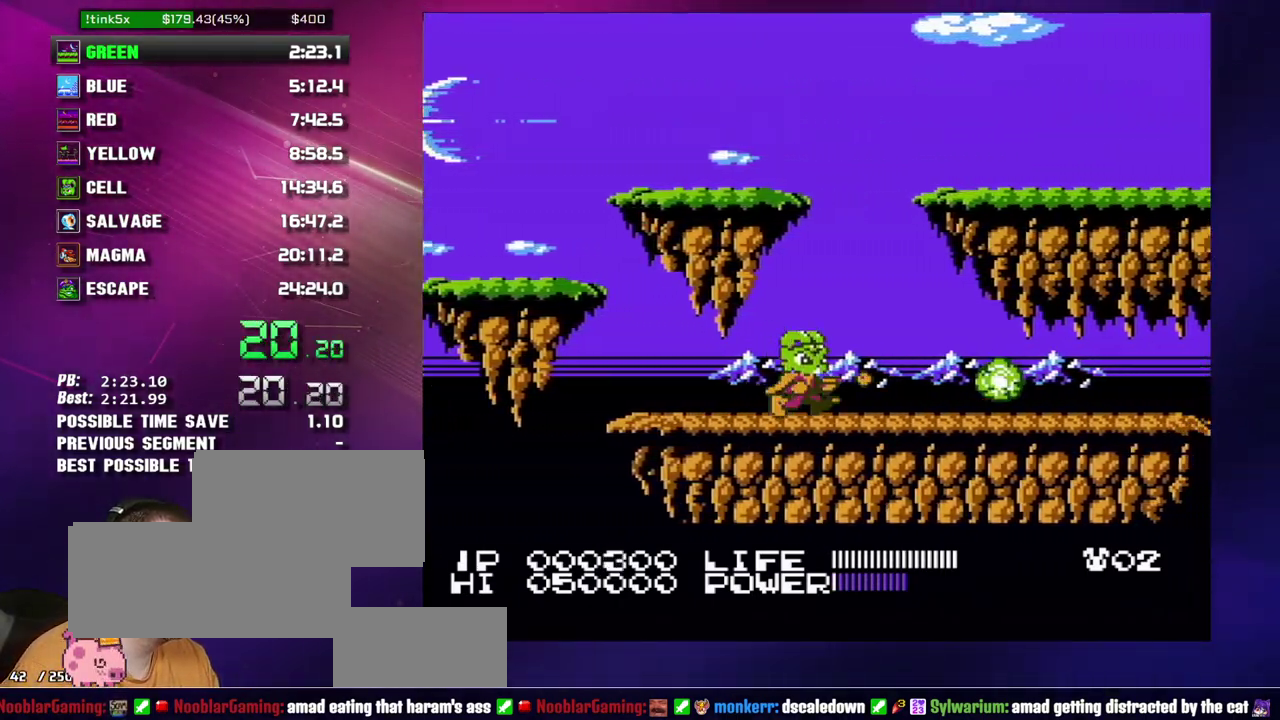
{"buttons": ["DPAD_RIGHT"], "events": [[83, "B", "up"], [183, "B", "down"], [233, "B", "up"]]}
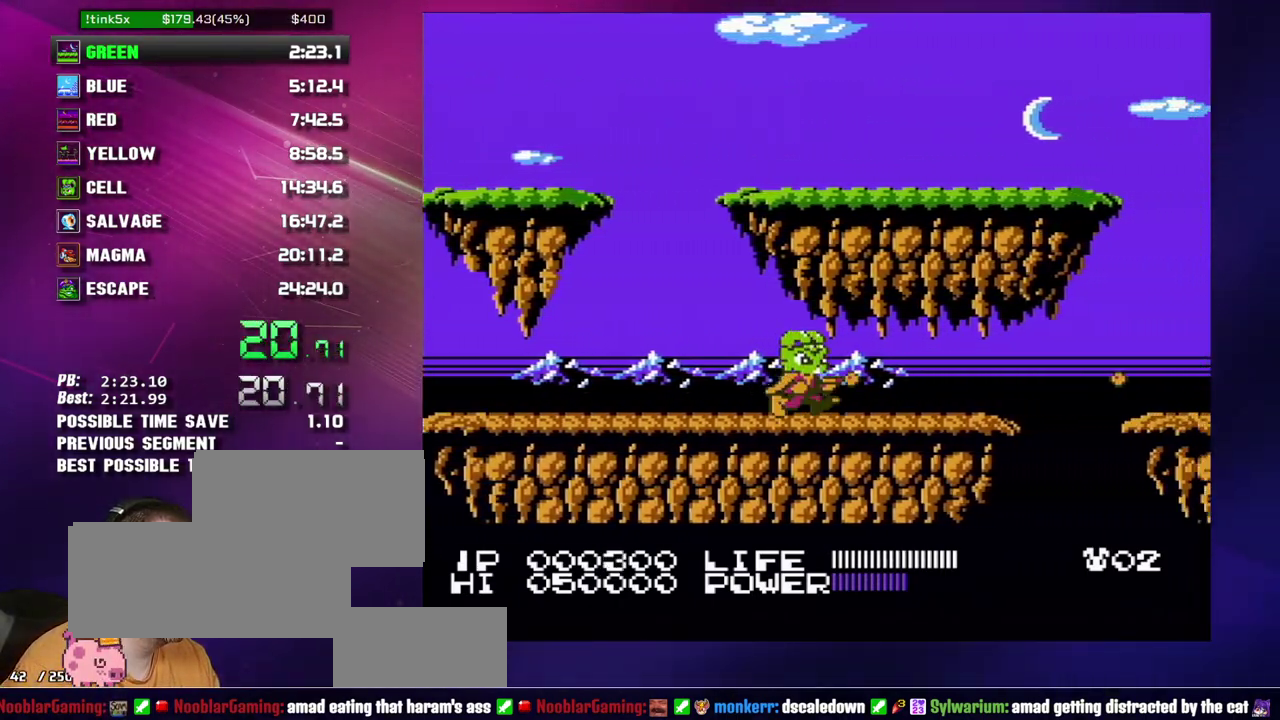
{"buttons": ["A", "B", "DPAD_RIGHT"], "events": [[17, "B", "down"], [117, "B", "up"], [467, "A", "down"], [483, "B", "down"]]}
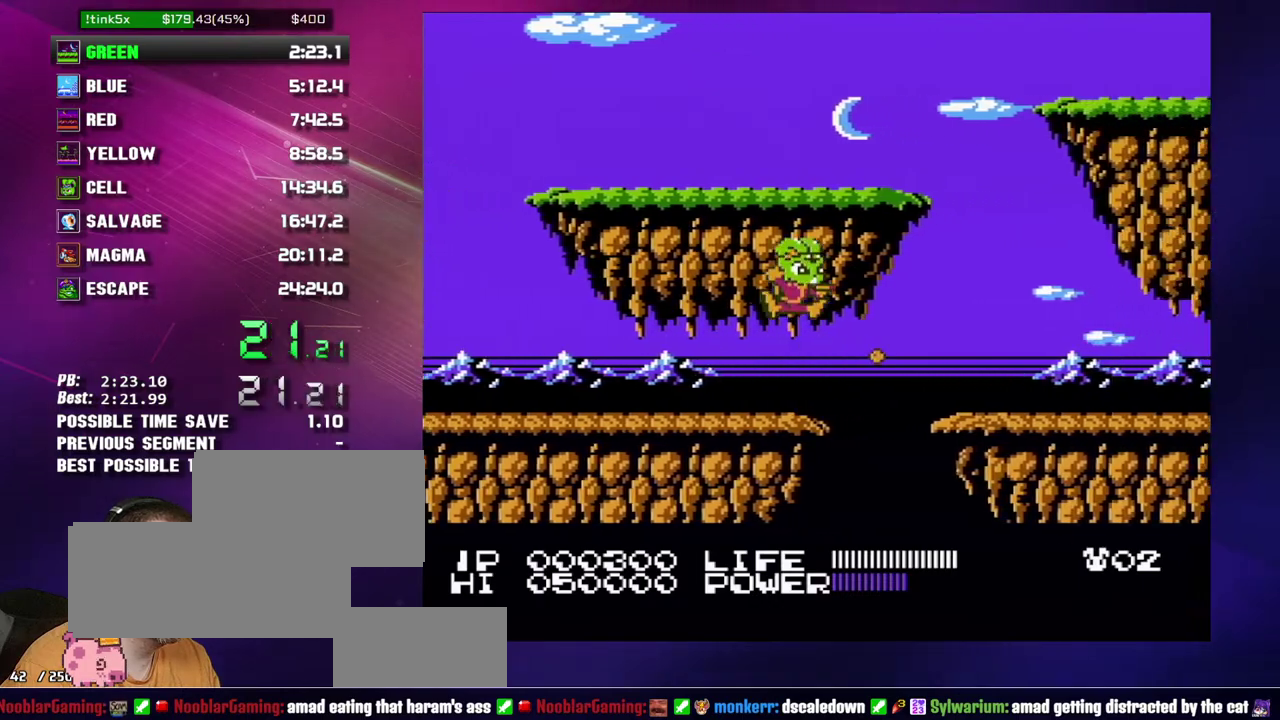
{"buttons": ["DPAD_RIGHT"], "events": [[183, "A", "up"], [183, "B", "up"]]}
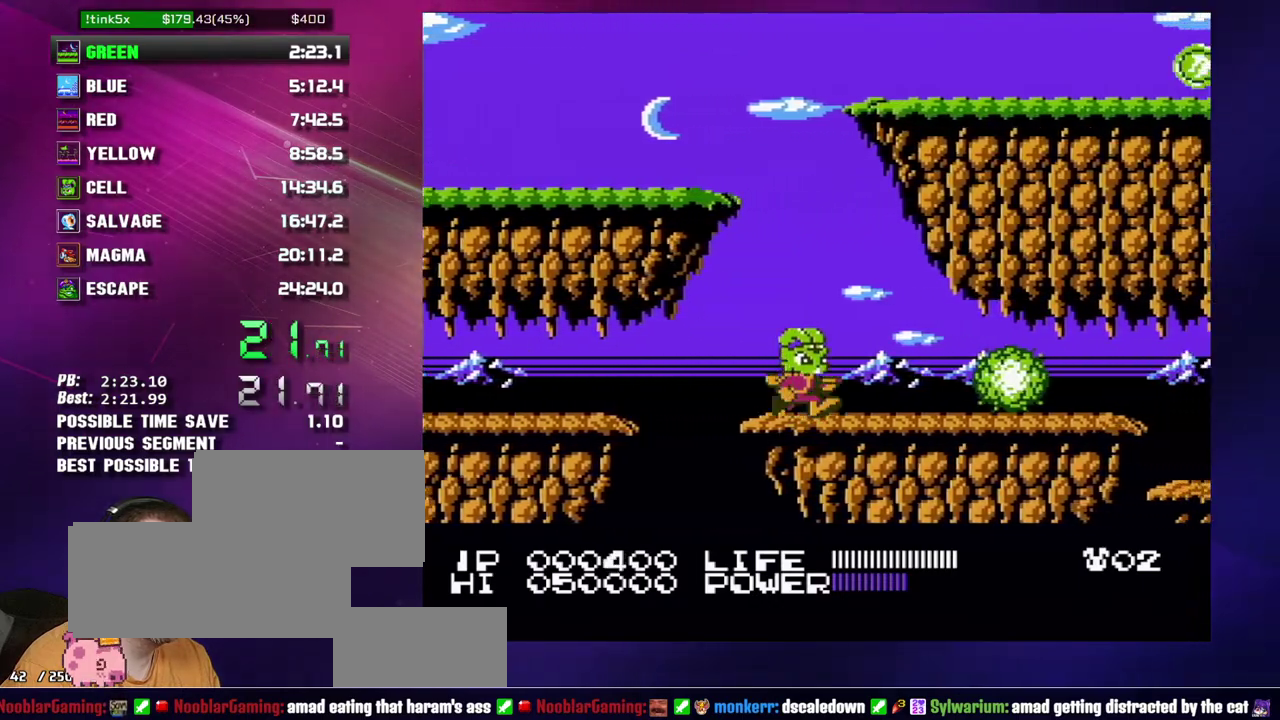
{"buttons": ["DPAD_RIGHT"], "events": [[50, "A", "down"], [183, "B", "down"], [267, "A", "up"], [267, "B", "up"], [333, "B", "down"], [433, "B", "up"]]}
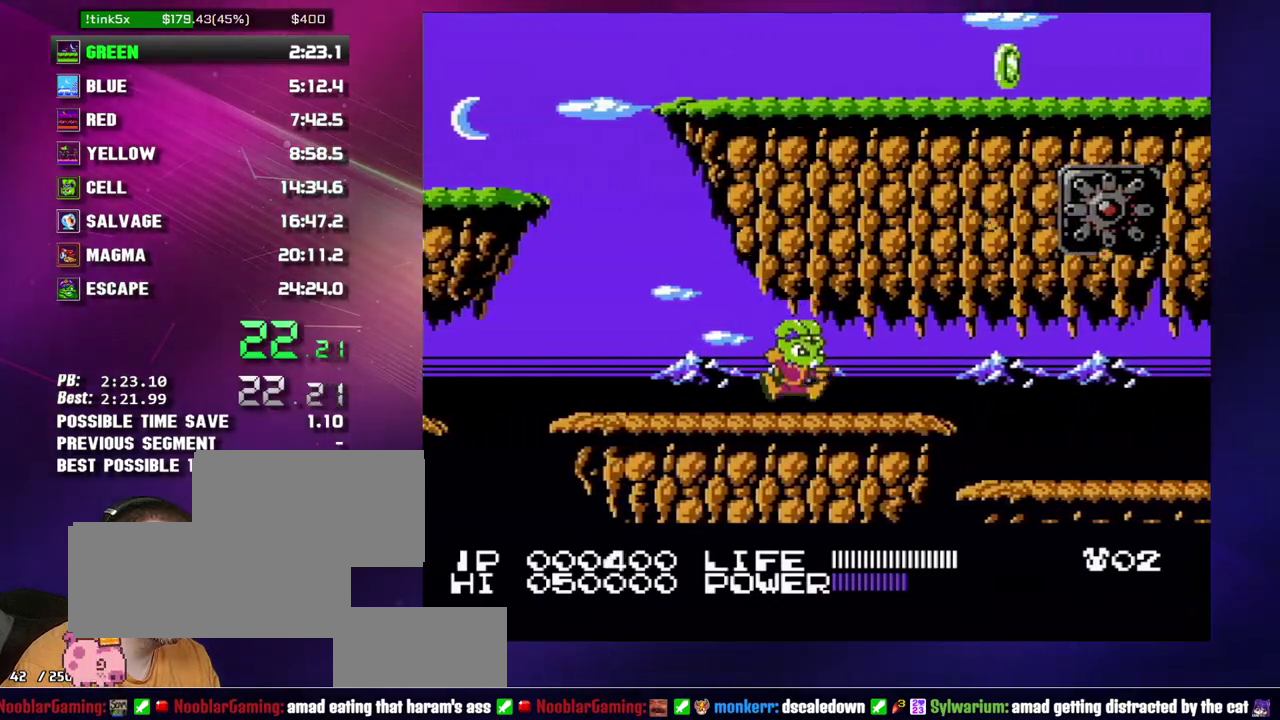
{"buttons": ["DPAD_RIGHT"], "events": []}
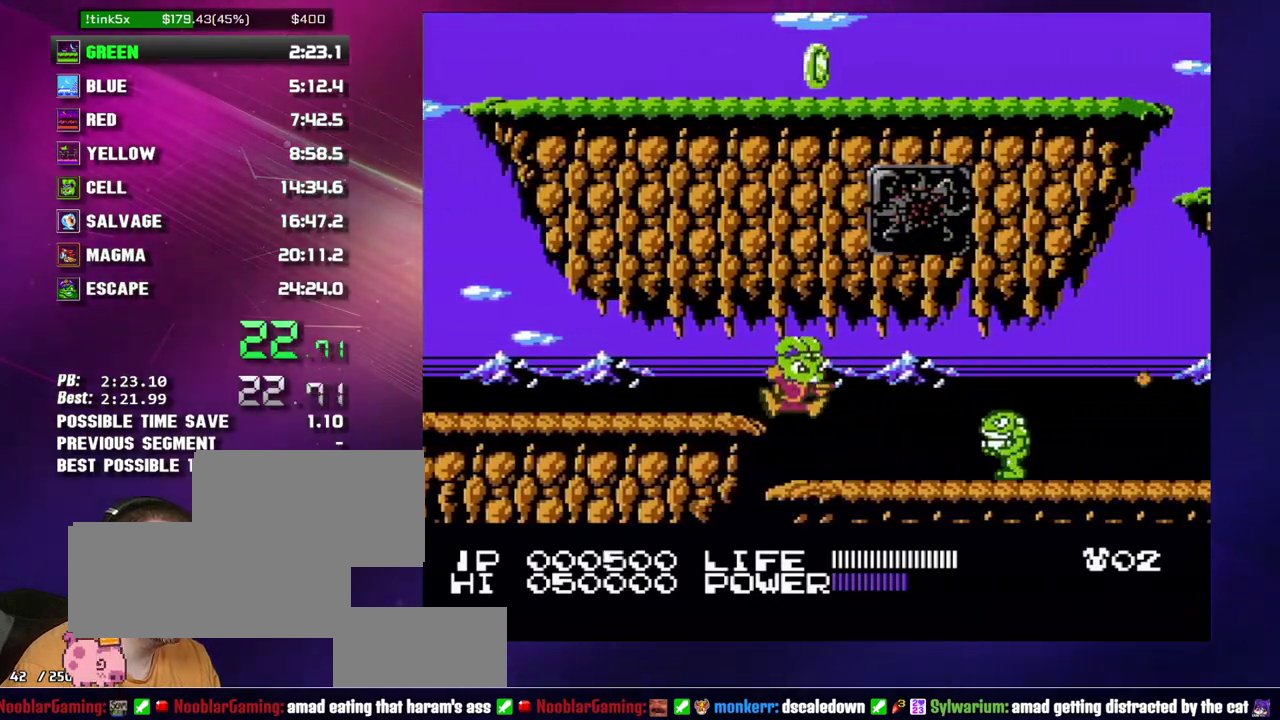
{"buttons": ["DPAD_RIGHT"], "events": [[83, "B", "down"], [150, "B", "up"], [233, "B", "down"], [333, "B", "up"], [400, "B", "down"], [467, "B", "up"]]}
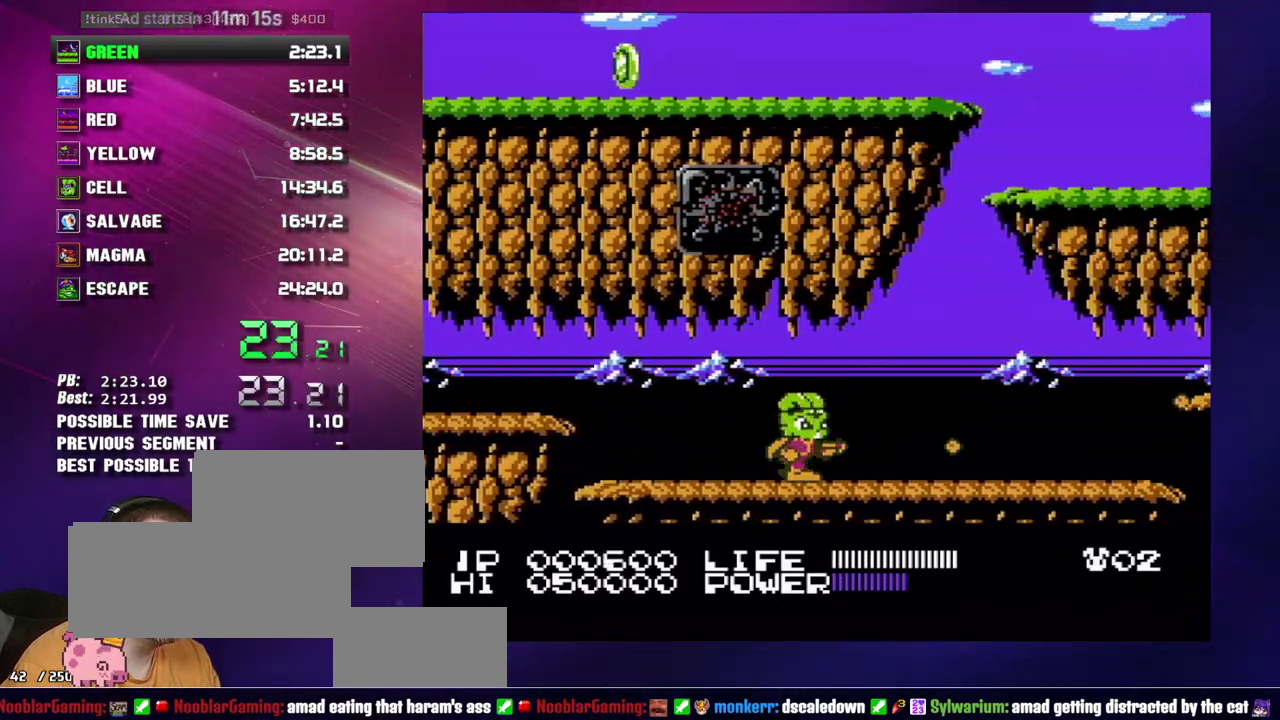
{"buttons": ["DPAD_RIGHT"], "events": [[50, "B", "down"], [117, "B", "up"], [217, "B", "down"], [267, "B", "up"], [333, "B", "down"], [433, "B", "up"]]}
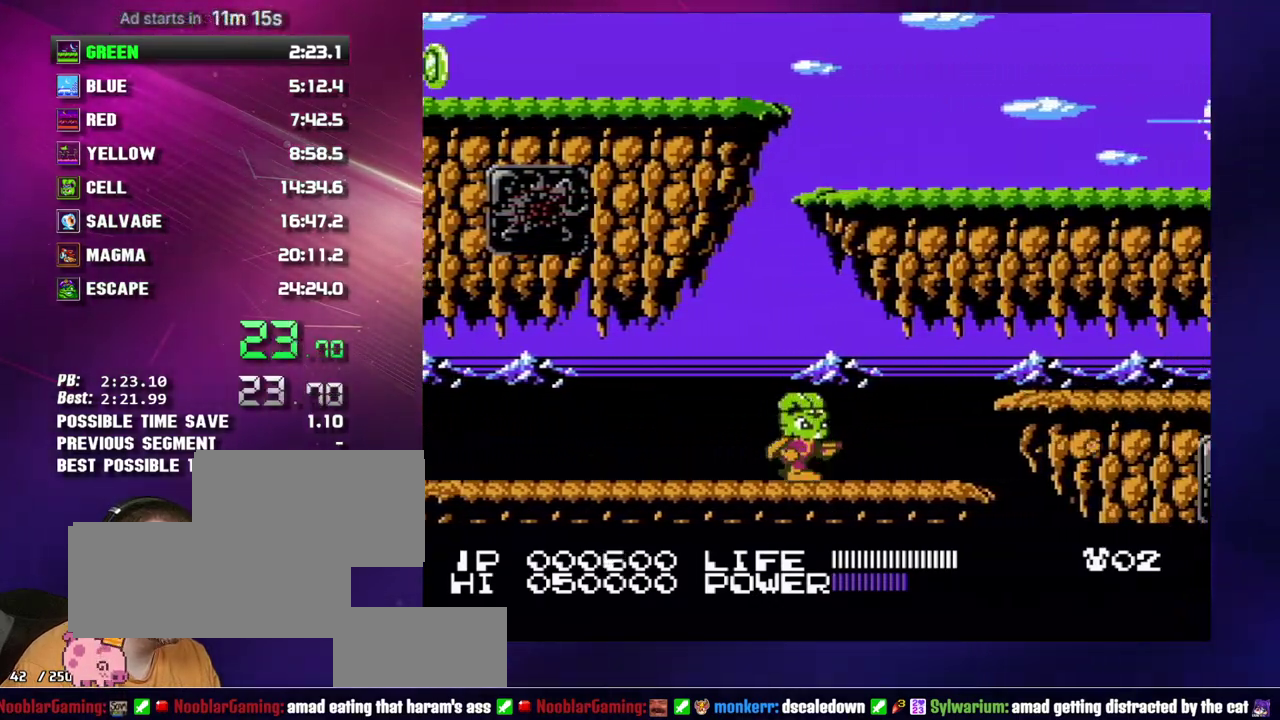
{"buttons": ["DPAD_RIGHT"], "events": [[300, "A", "down"], [300, "B", "down"], [400, "A", "up"], [400, "B", "up"]]}
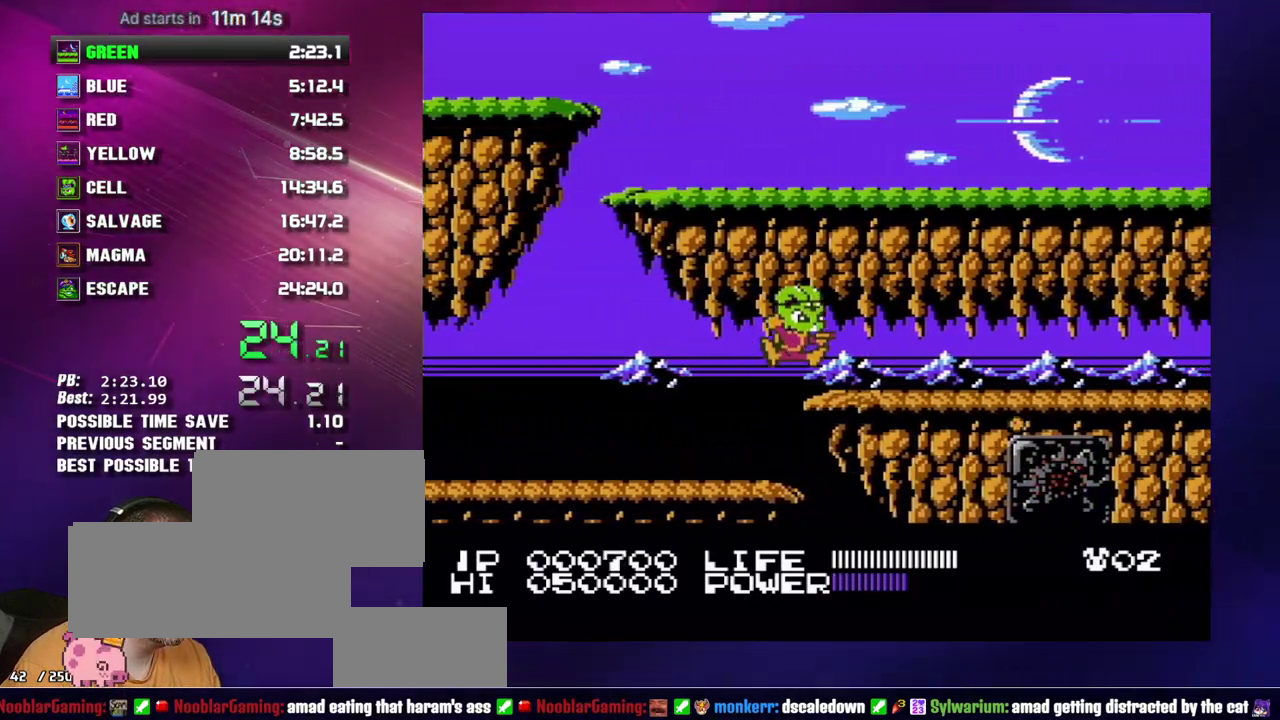
{"buttons": ["B", "DPAD_RIGHT"], "events": [[150, "B", "down"], [150, "DPAD_RIGHT", "up"], [217, "B", "up"], [233, "DPAD_RIGHT", "down"], [467, "B", "down"]]}
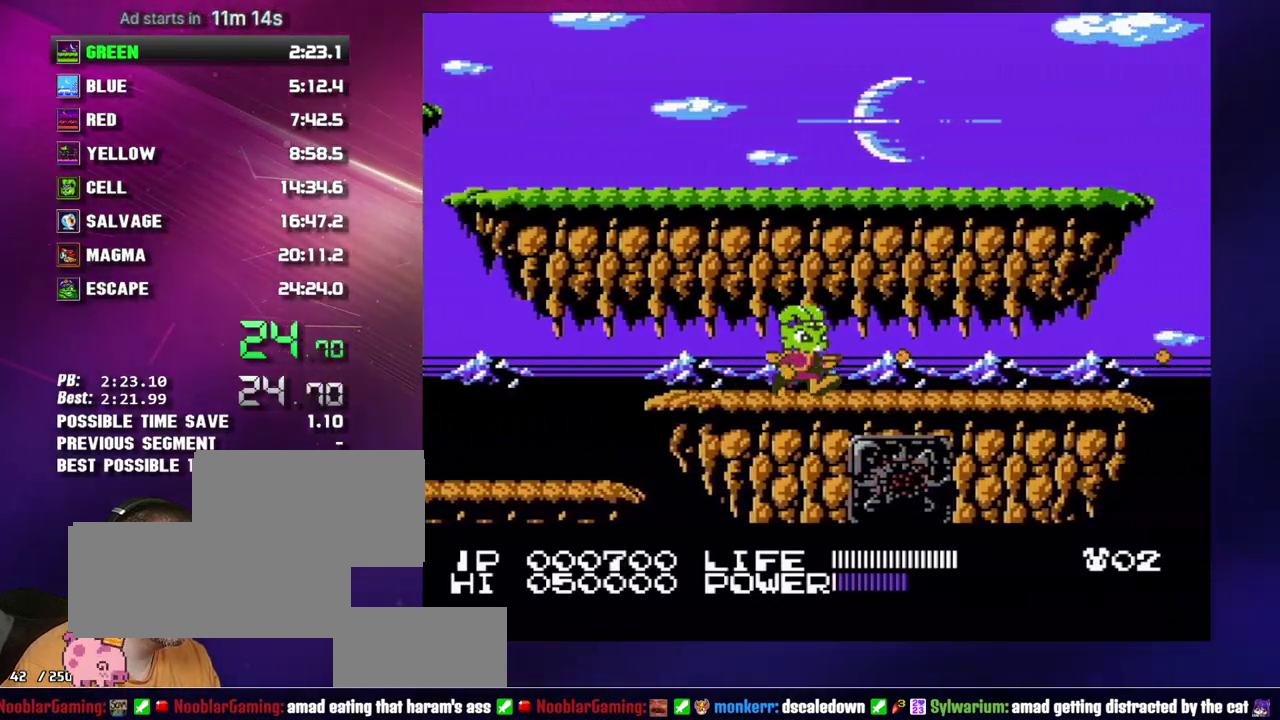
{"buttons": ["DPAD_RIGHT"], "events": [[17, "B", "up"]]}
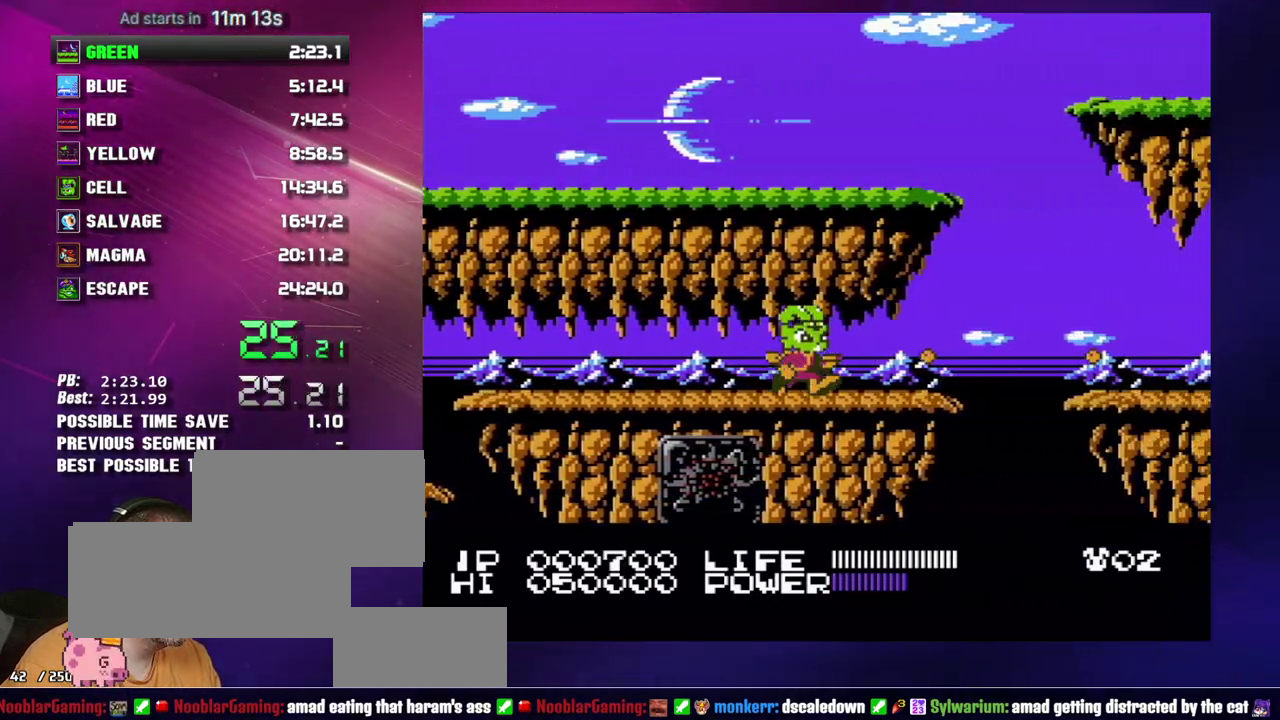
{"buttons": ["DPAD_RIGHT"], "events": [[333, "A", "down"], [333, "B", "down"], [467, "A", "up"], [467, "B", "up"]]}
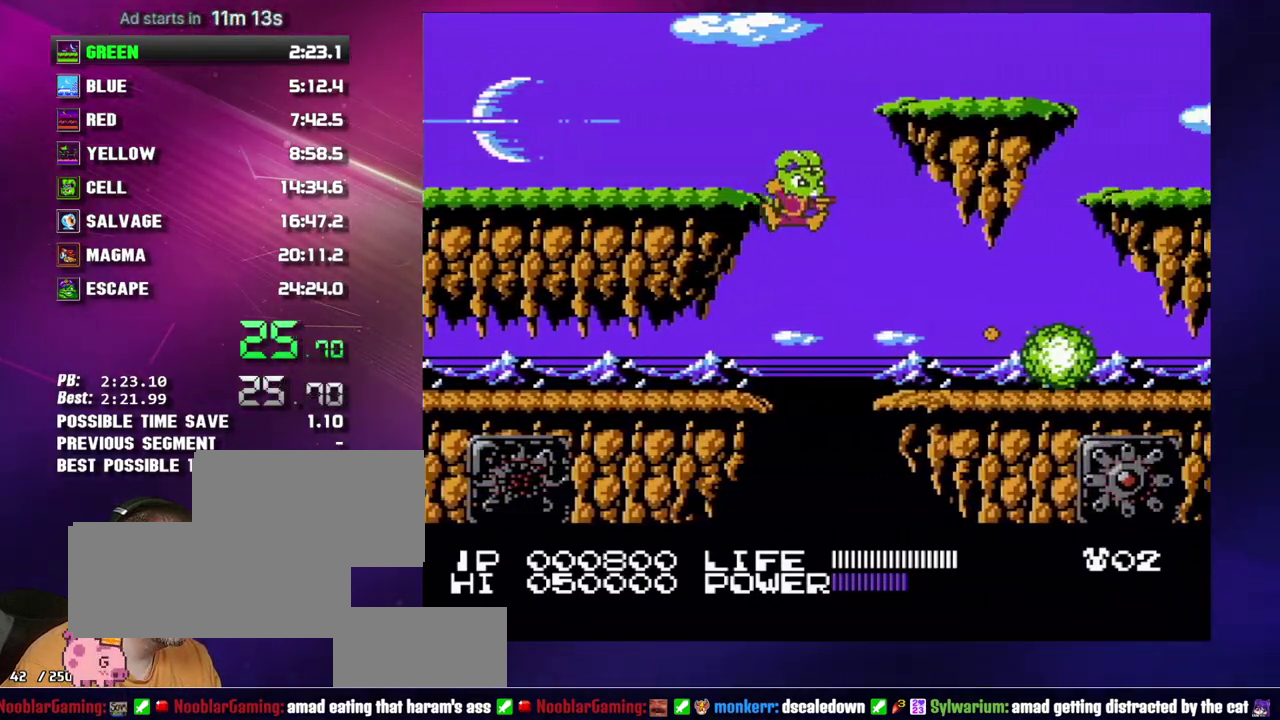
{"buttons": ["DPAD_RIGHT"], "events": [[217, "B", "down"], [267, "B", "up"], [333, "B", "down"], [433, "B", "up"]]}
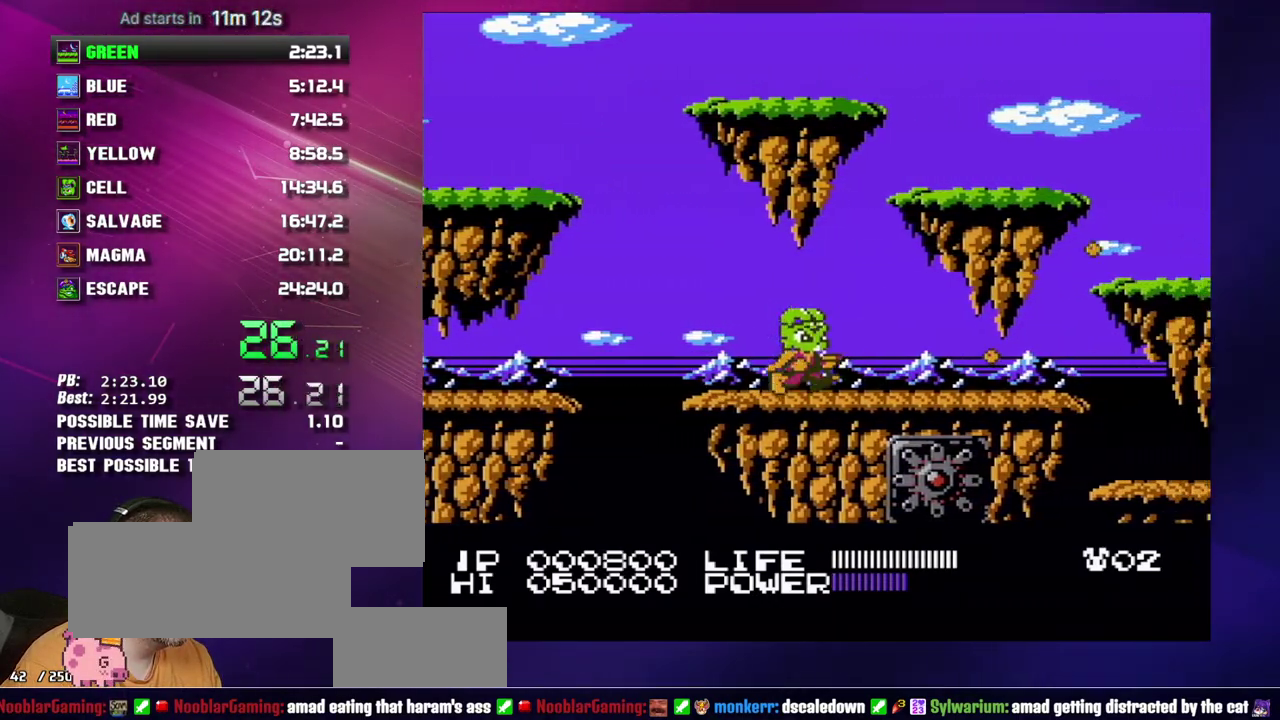
{"buttons": ["DPAD_RIGHT"], "events": [[50, "DPAD_RIGHT", "up"], [117, "DPAD_RIGHT", "down"]]}
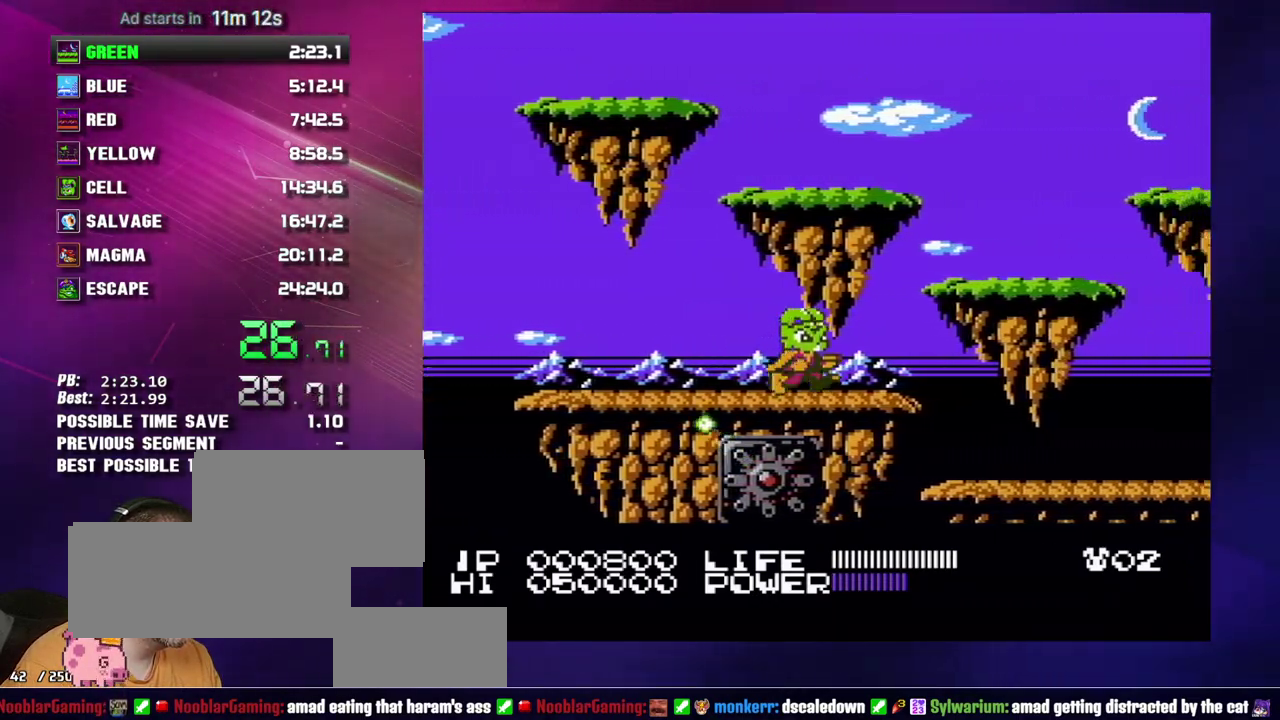
{"buttons": ["B", "DPAD_RIGHT"], "events": [[183, "A", "down"], [267, "A", "up"], [483, "B", "down"]]}
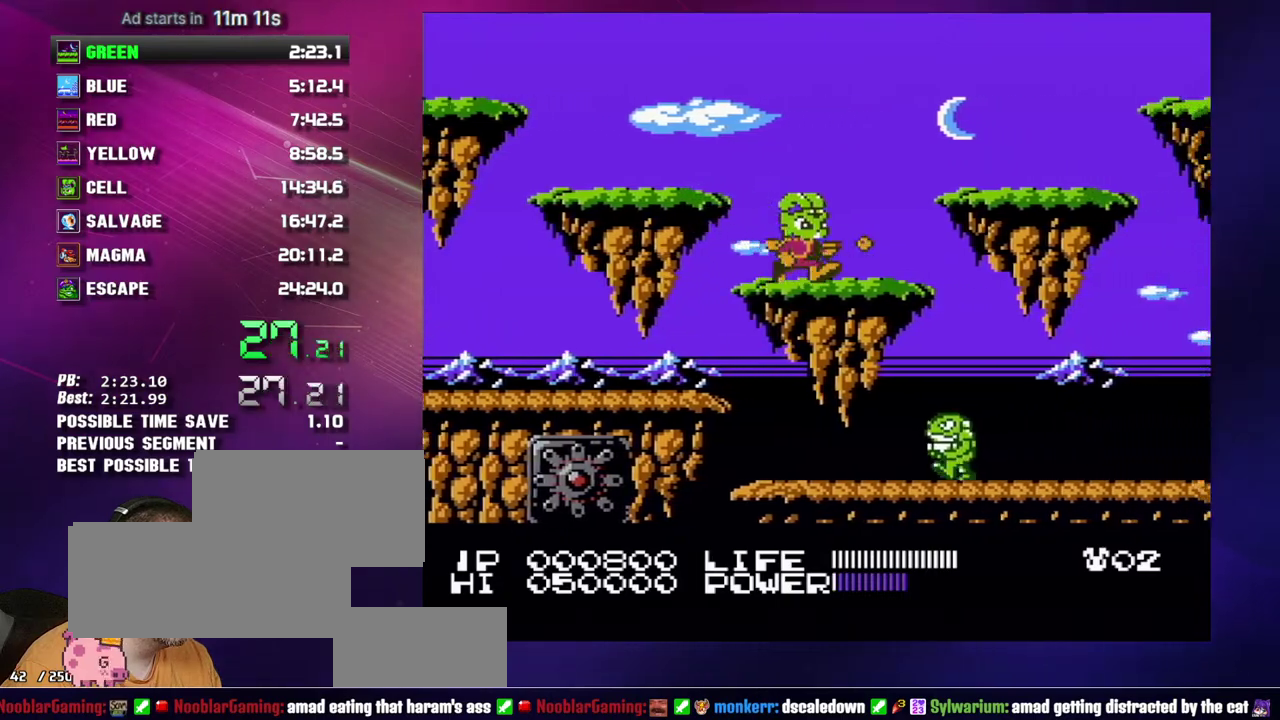
{"buttons": ["DPAD_RIGHT"], "events": [[83, "B", "up"]]}
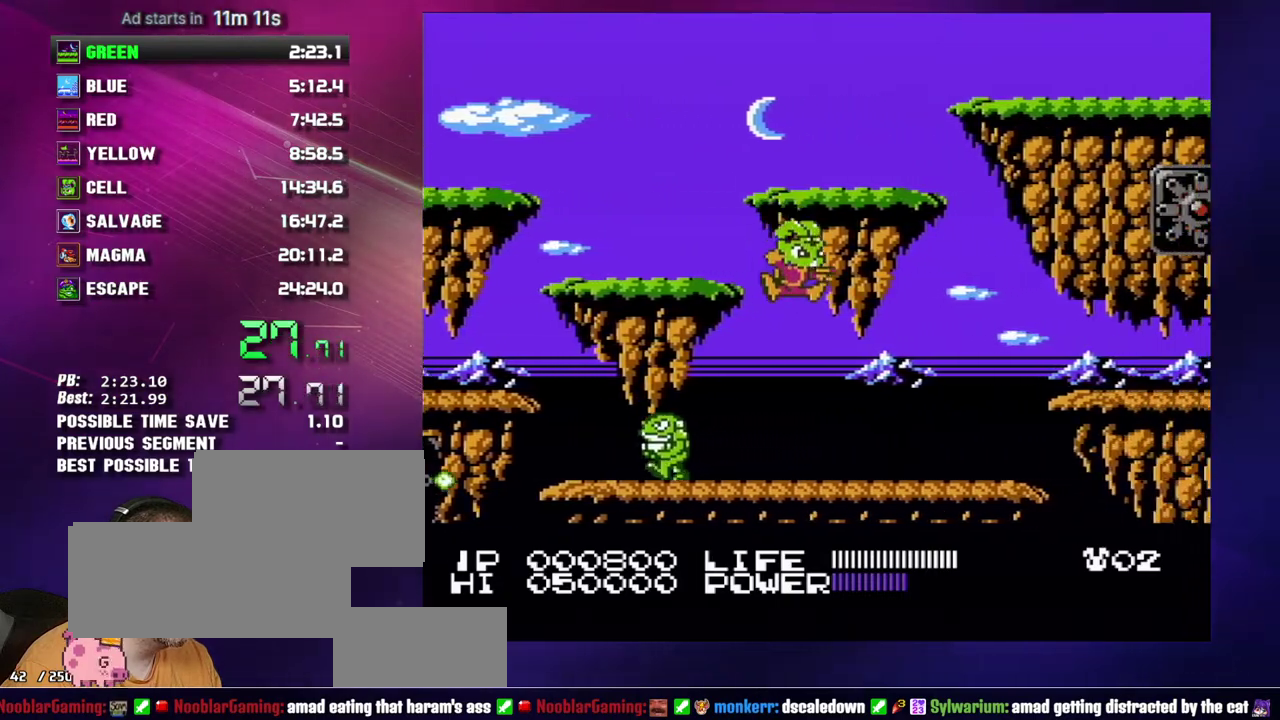
{"buttons": ["A", "DPAD_RIGHT"], "events": [[233, "B", "down"], [300, "B", "up"], [483, "A", "down"]]}
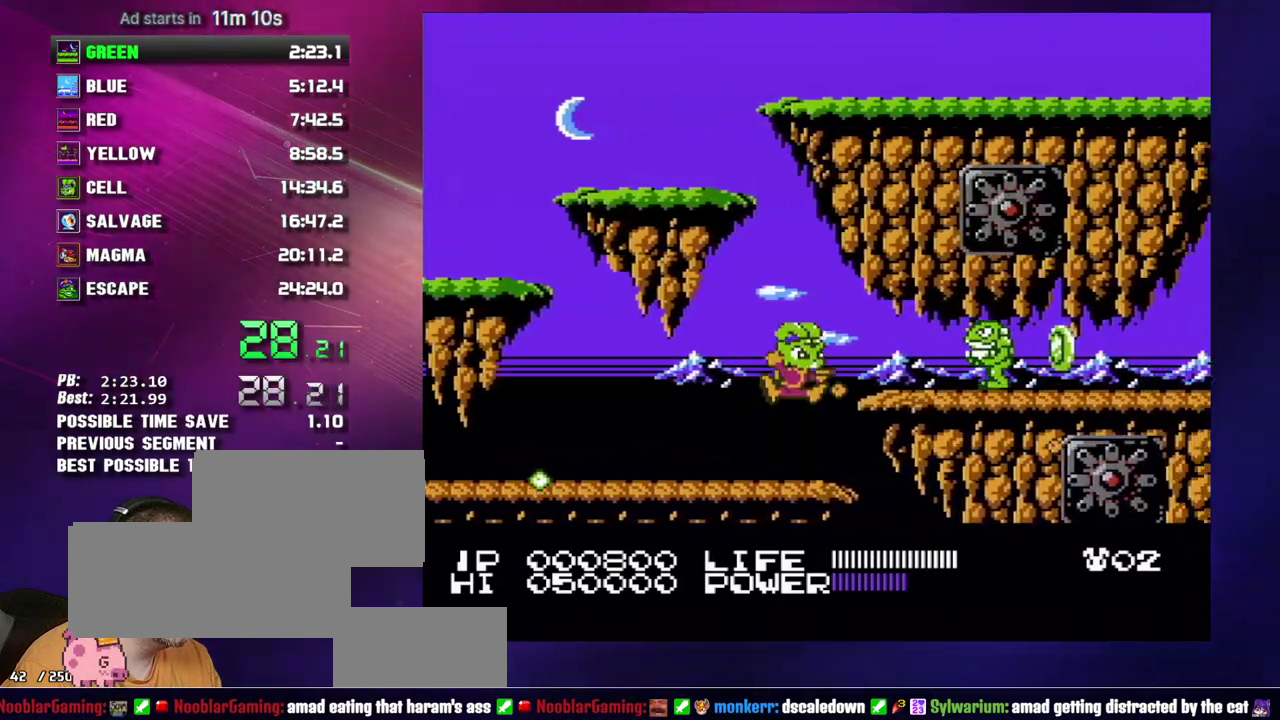
{"buttons": ["DPAD_RIGHT"], "events": [[17, "B", "down"], [83, "A", "up"], [83, "B", "up"], [300, "B", "down"], [400, "DPAD_RIGHT", "up"], [433, "B", "up"], [483, "DPAD_RIGHT", "down"]]}
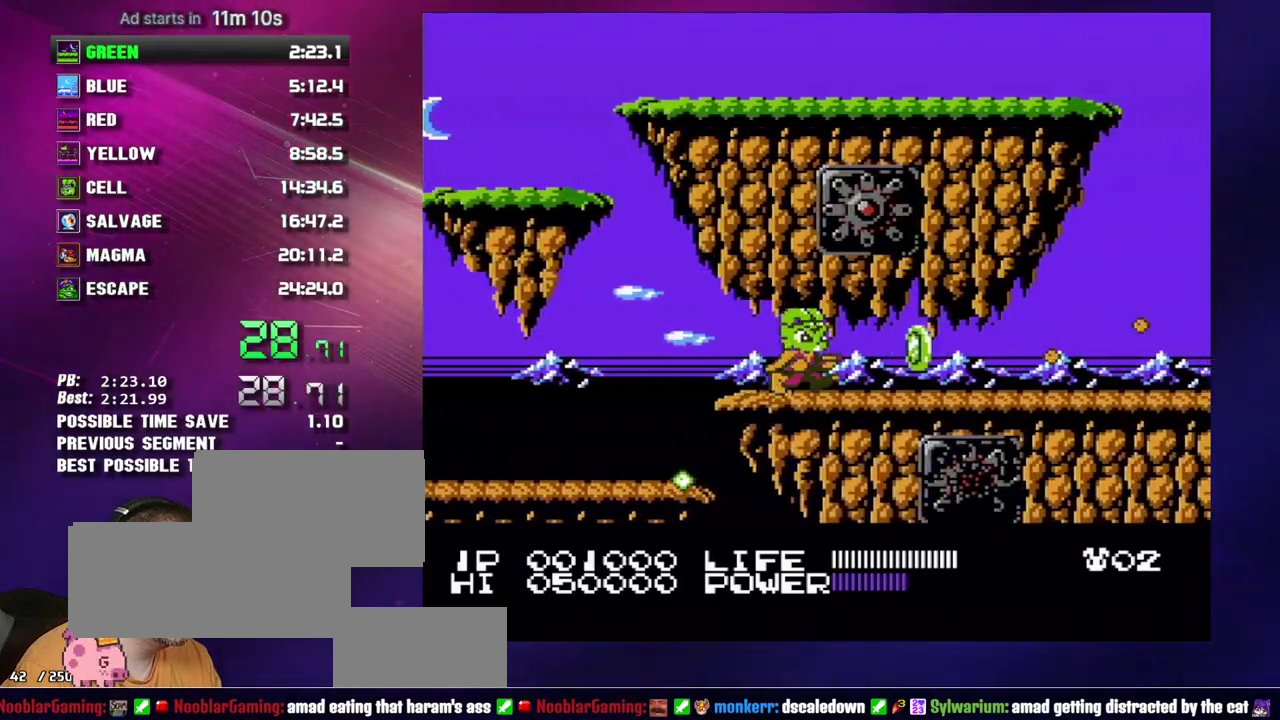
{"buttons": ["DPAD_RIGHT"], "events": []}